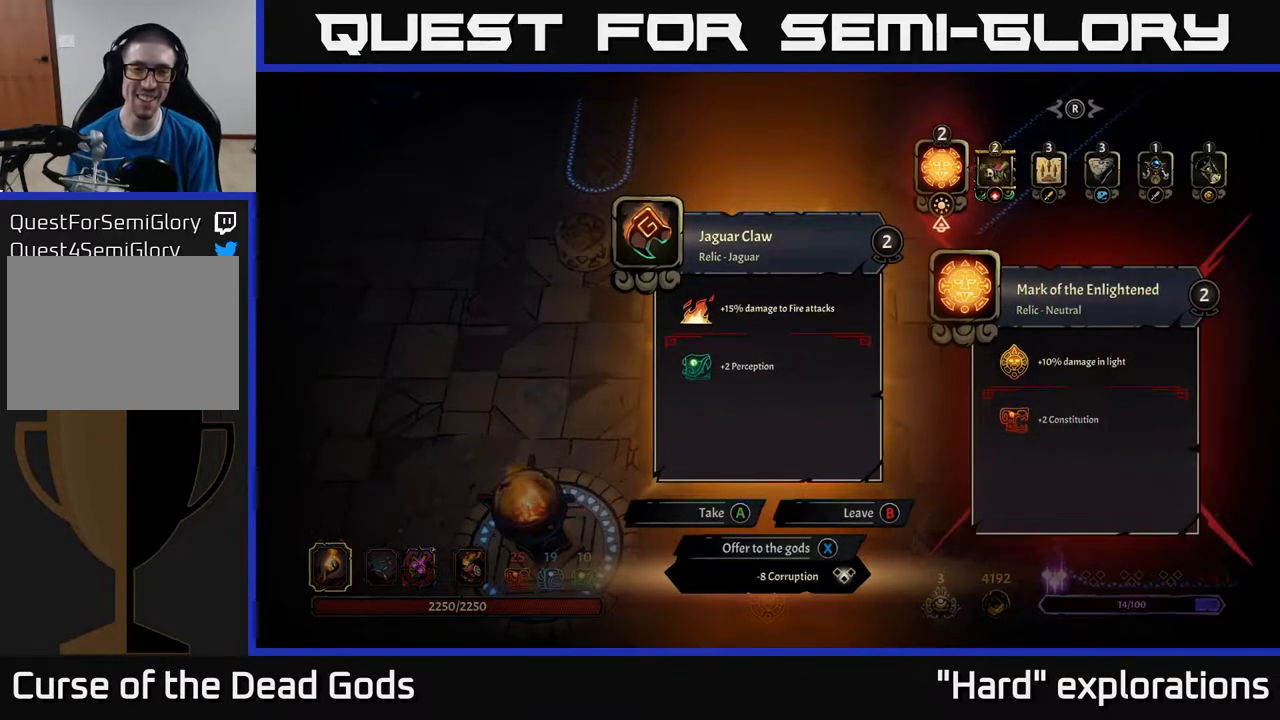
Gameplay with a controller (Xbox layout); each line is a JSON object with the inputs held at the frame after it. "events" lists button and stick changes between this image and that frame as [ms after this image, input, new state], when the widget could be followed in between.
{"buttons": [], "left_stick": "center", "right_stick": "center", "events": []}
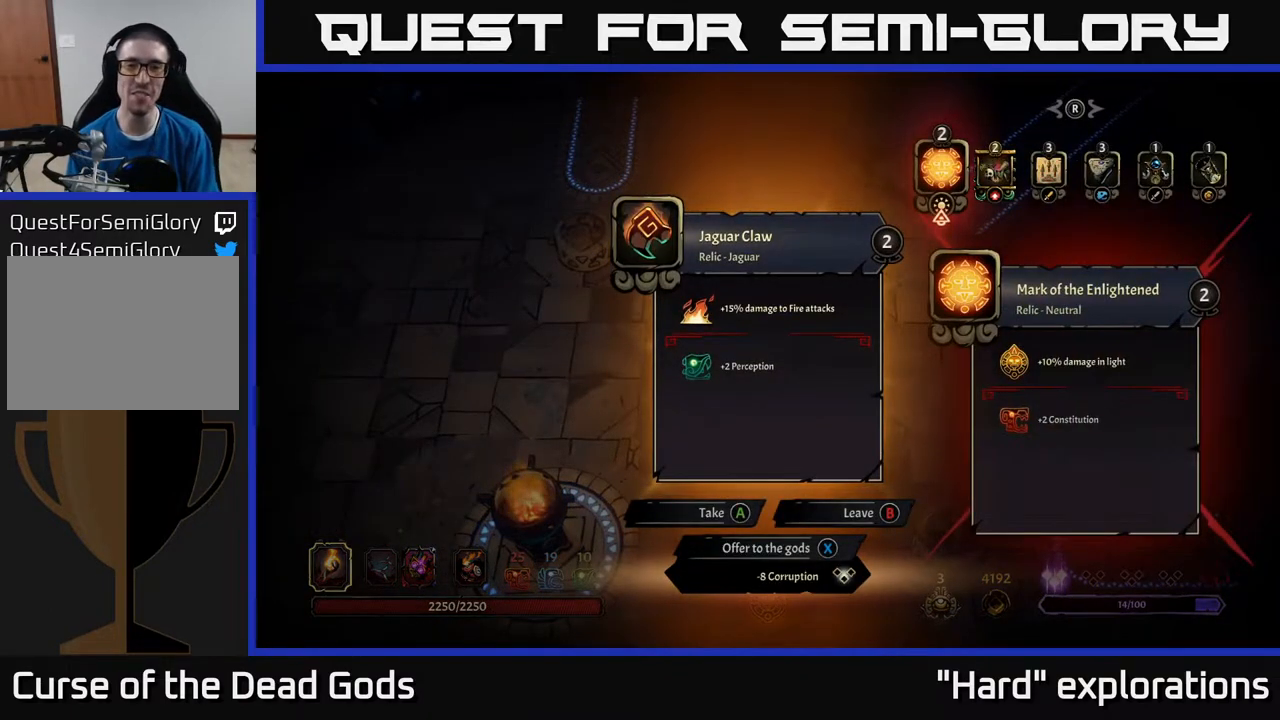
{"buttons": [], "left_stick": "center", "right_stick": "center", "events": []}
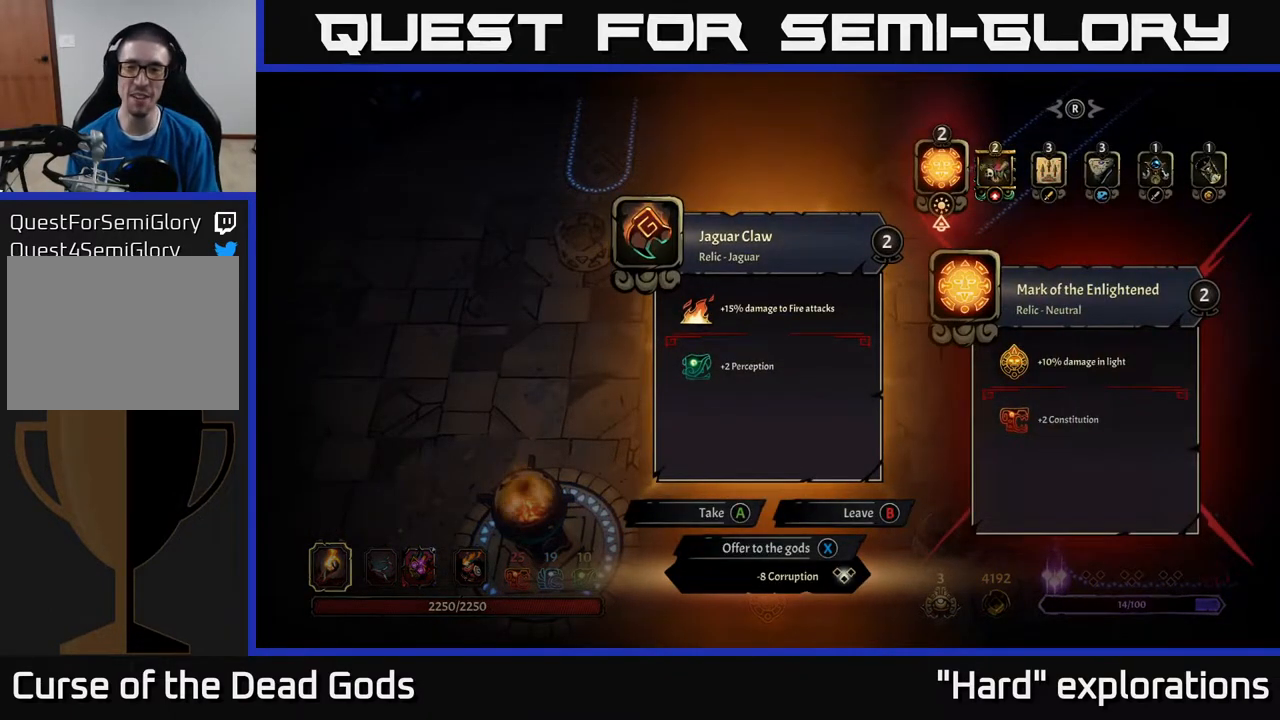
{"buttons": [], "left_stick": "center", "right_stick": "center", "events": []}
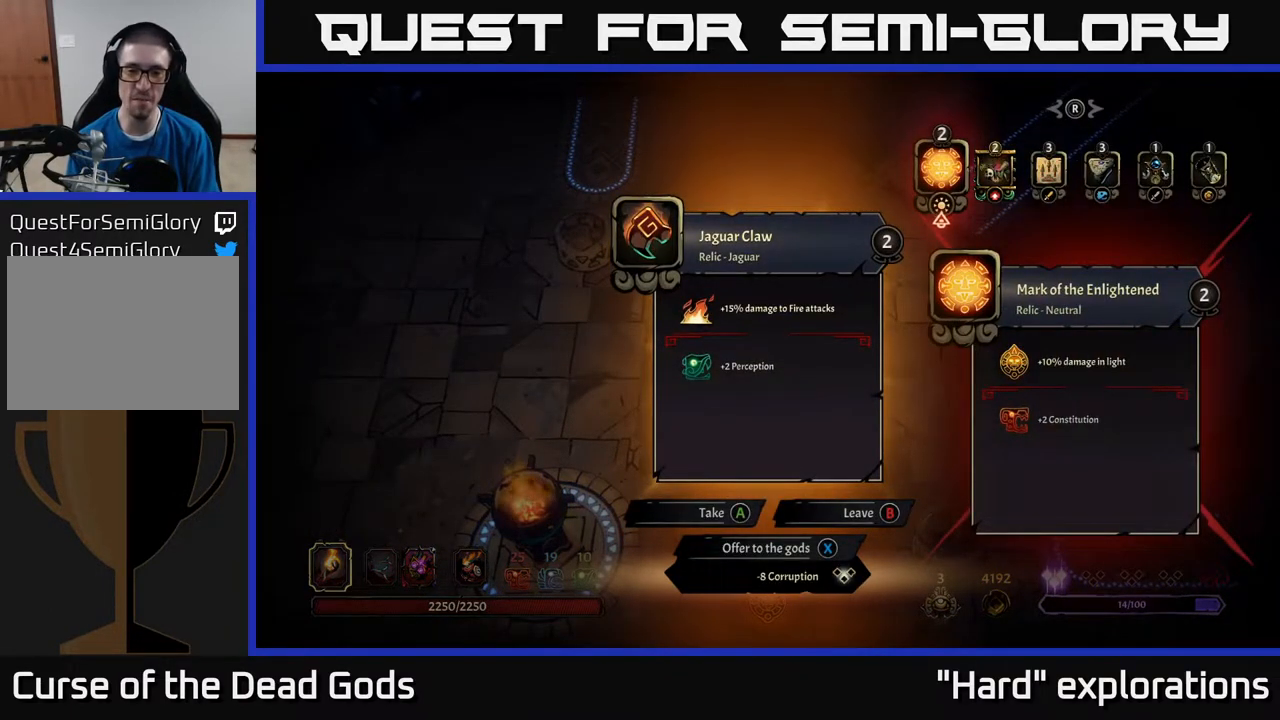
{"buttons": [], "left_stick": "down", "right_stick": "center", "events": [[150, "X", "down"], [200, "X", "up"], [317, "left_stick", "down"]]}
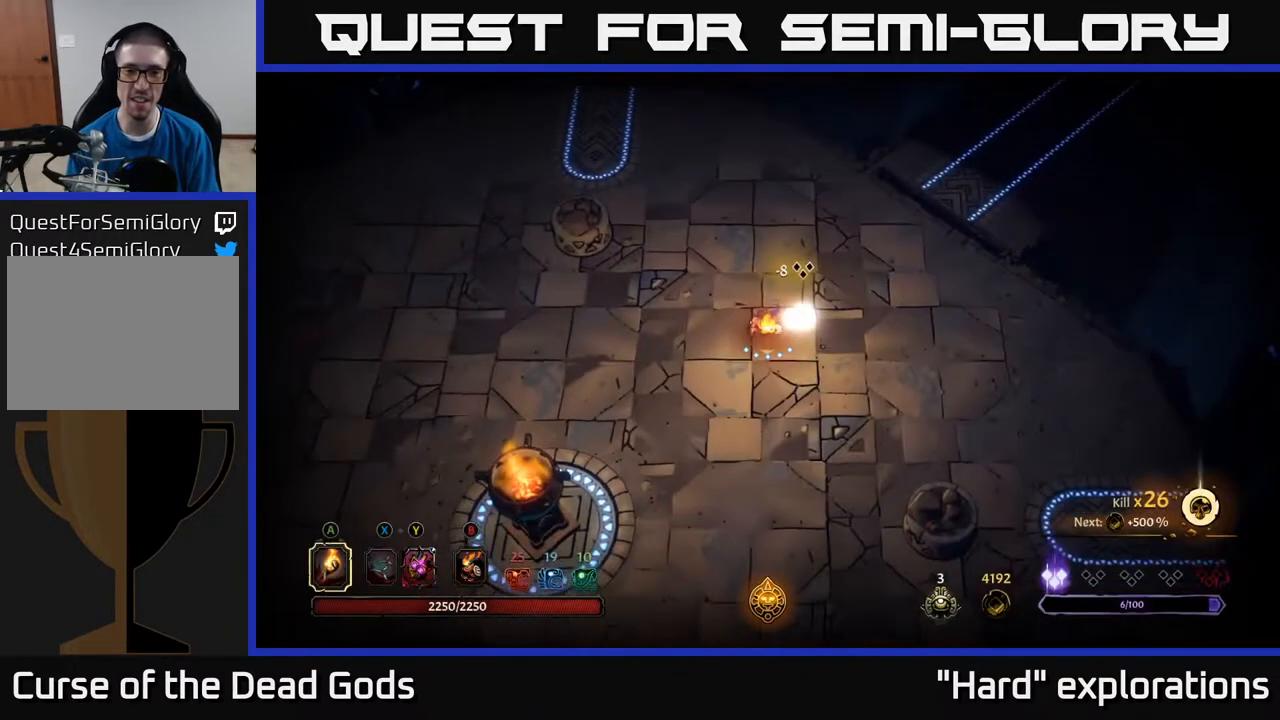
{"buttons": [], "left_stick": "down", "right_stick": "center", "events": []}
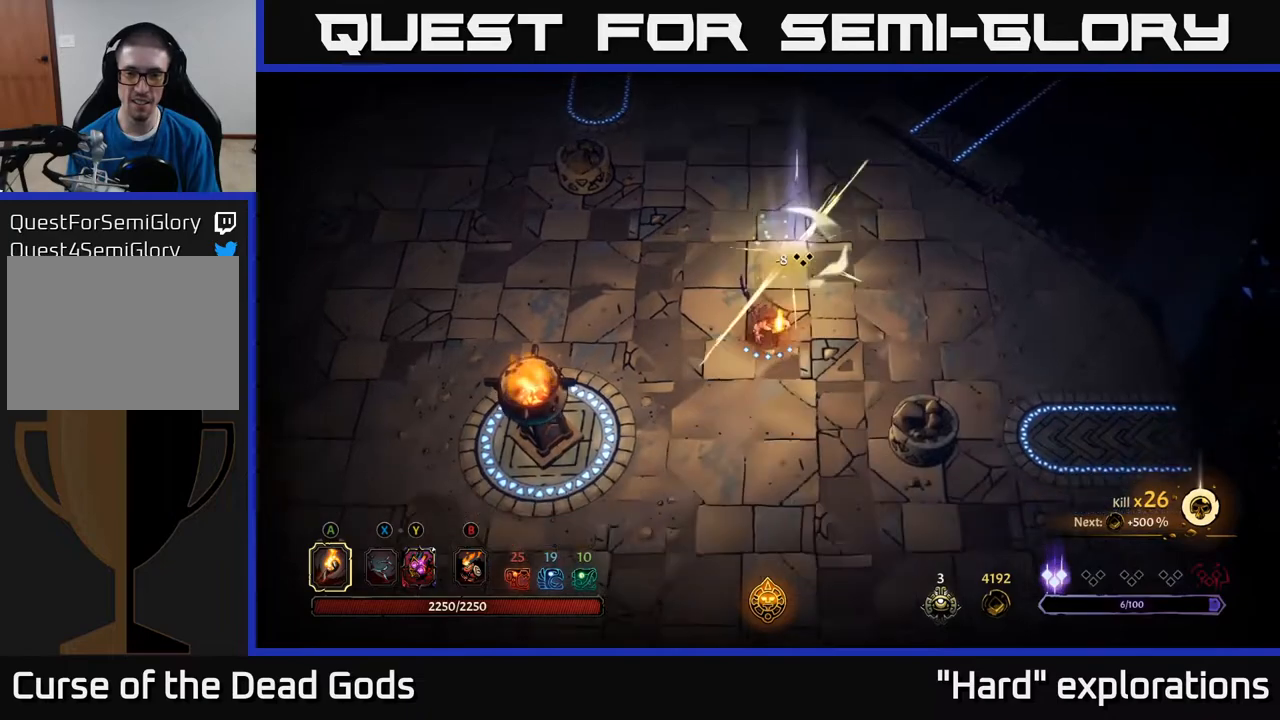
{"buttons": [], "left_stick": "down", "right_stick": "center", "events": []}
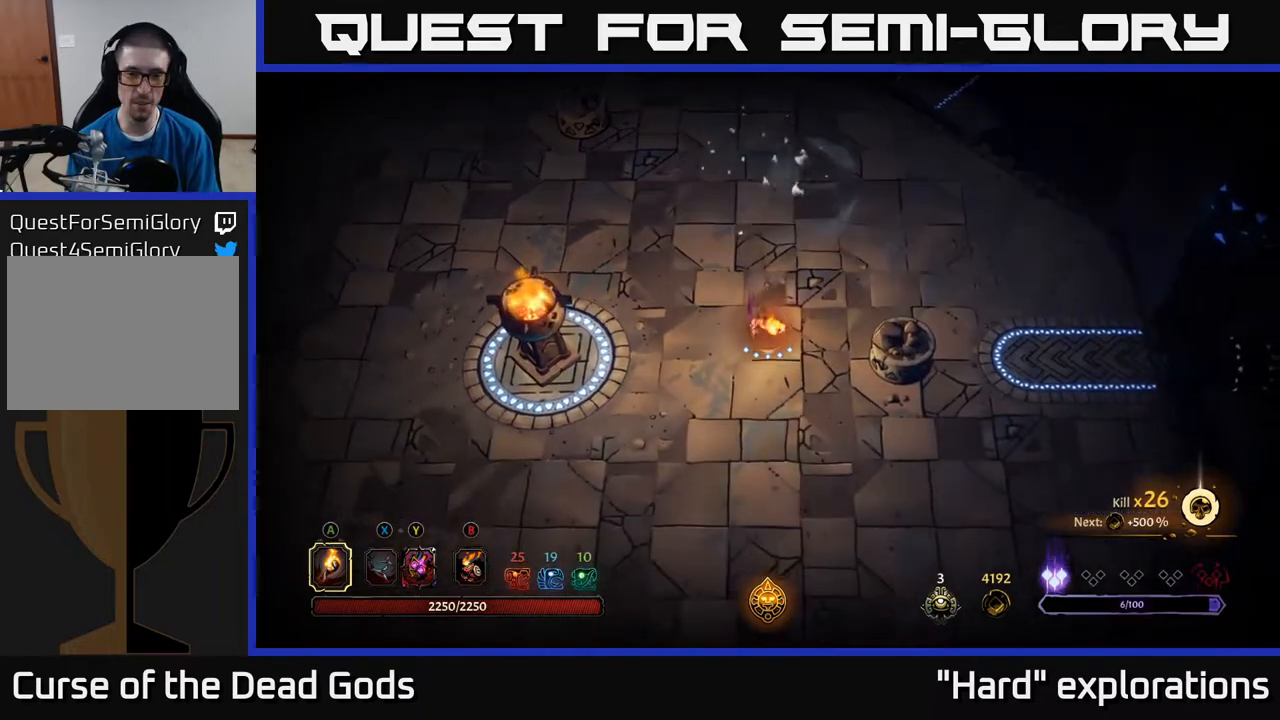
{"buttons": [], "left_stick": "down-right", "right_stick": "center", "events": [[500, "left_stick", "down-right"]]}
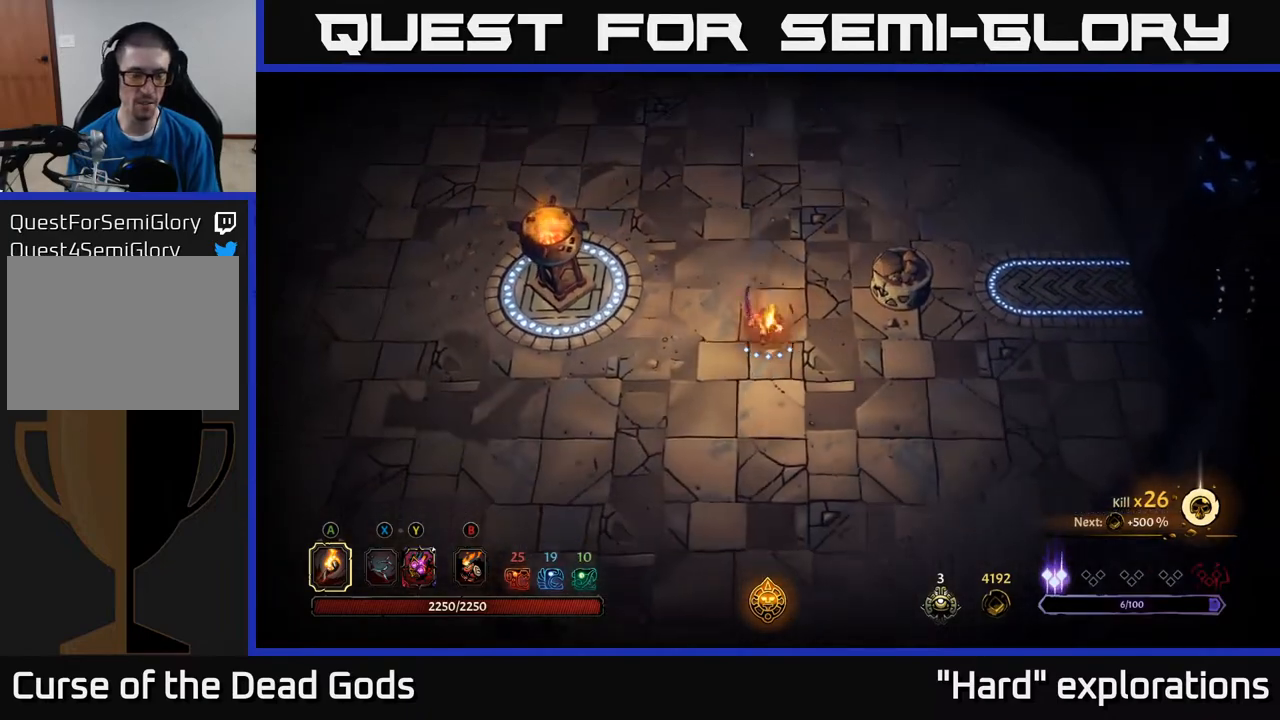
{"buttons": [], "left_stick": "up-right", "right_stick": "center", "events": [[100, "left_stick", "right"], [217, "left_stick", "up-right"]]}
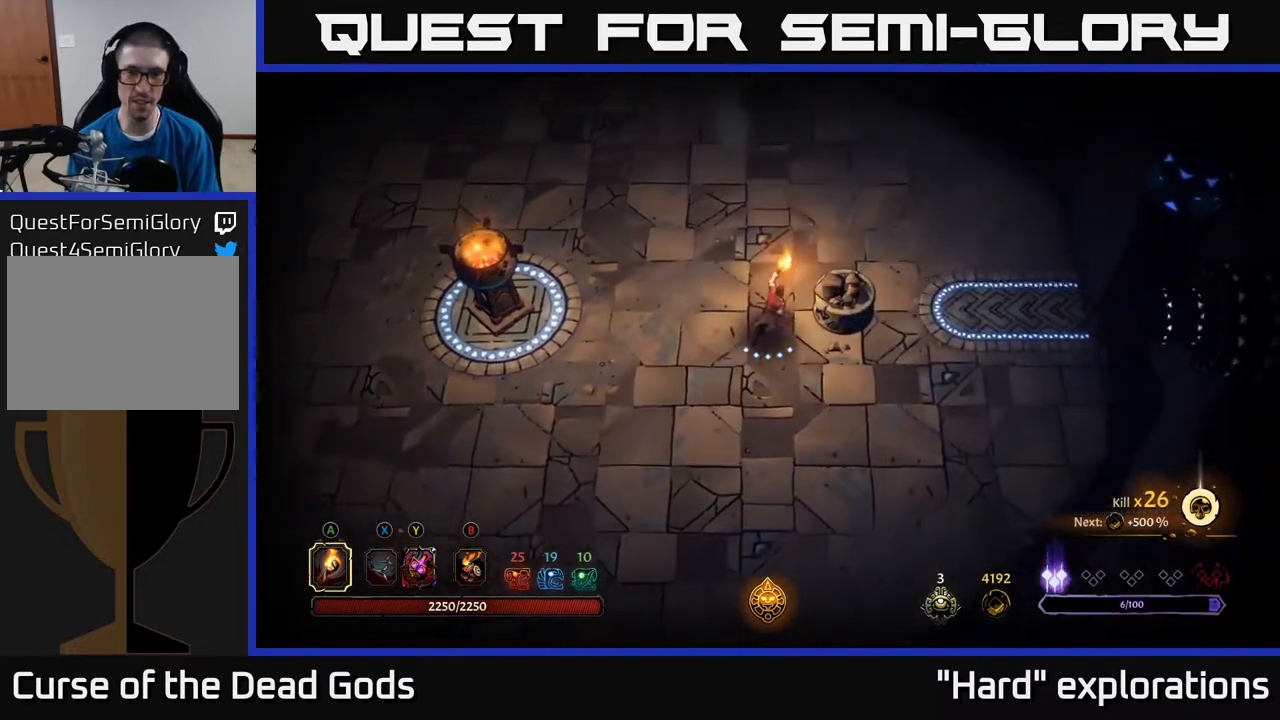
{"buttons": [], "left_stick": "up-right", "right_stick": "center", "events": [[183, "R2", "down"], [333, "R2", "up"]]}
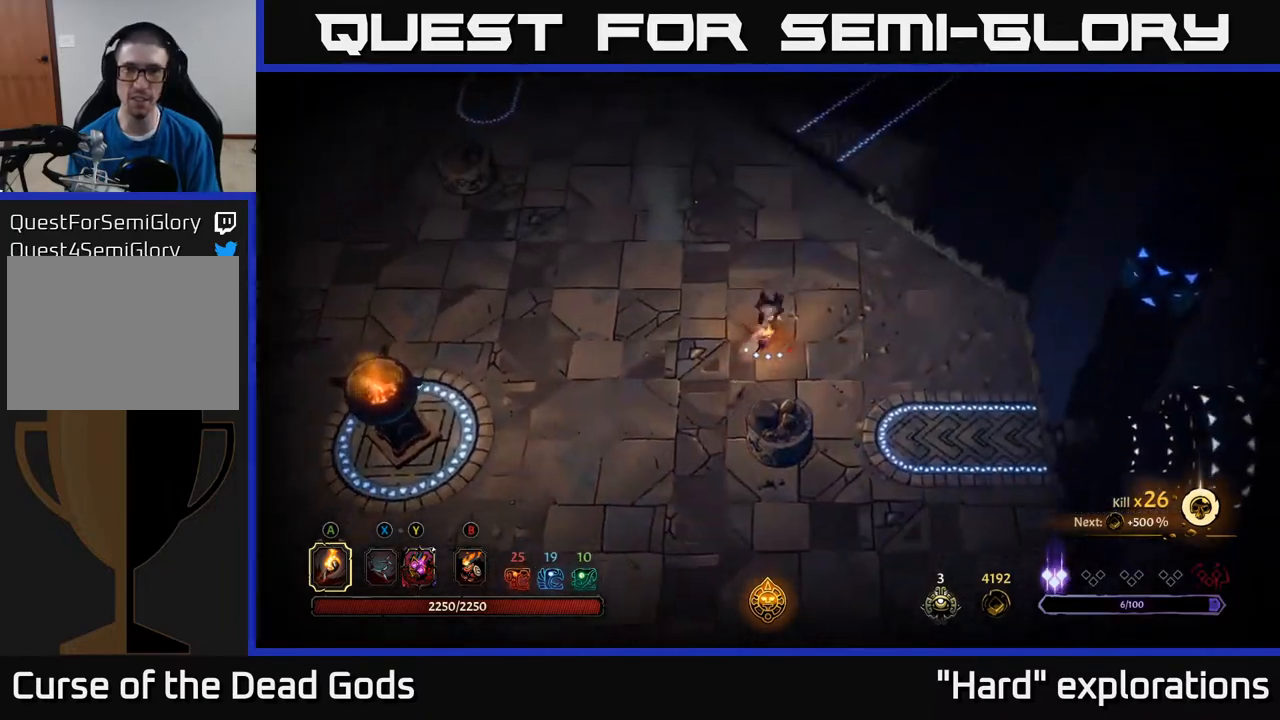
{"buttons": [], "left_stick": "up-right", "right_stick": "center", "events": [[233, "R2", "down"], [383, "R2", "up"]]}
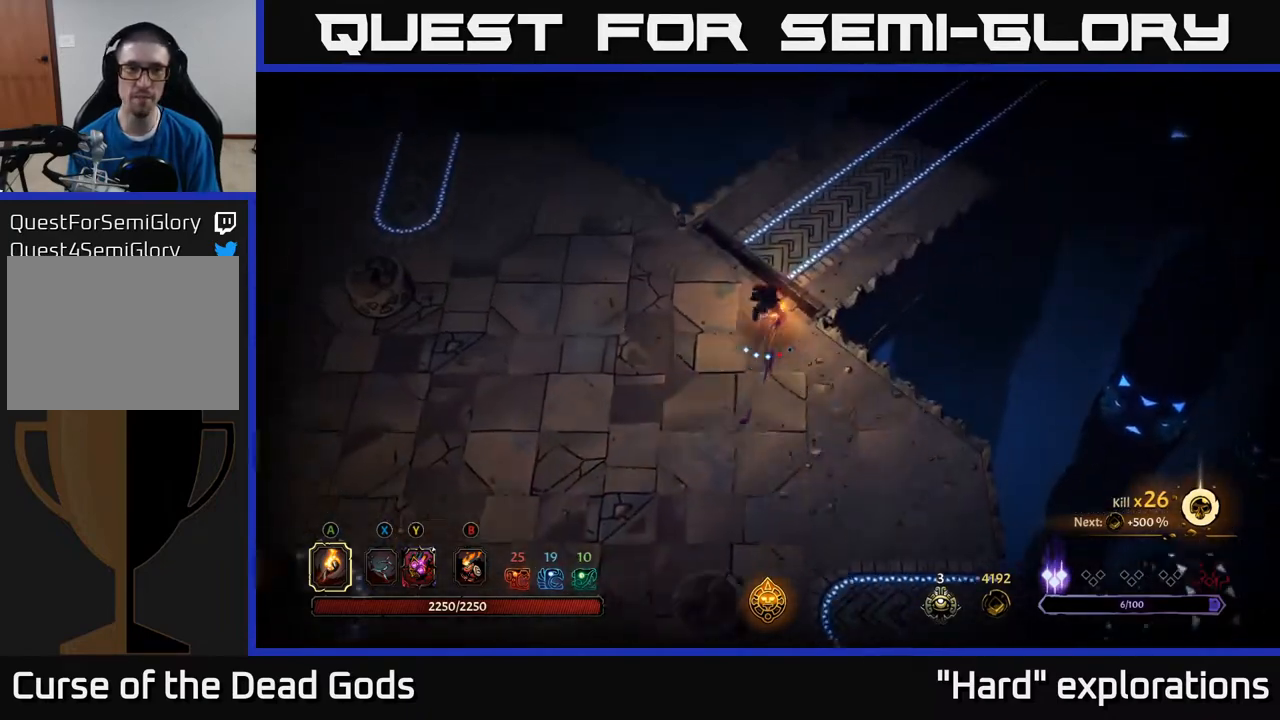
{"buttons": [], "left_stick": "up-right", "right_stick": "center", "events": []}
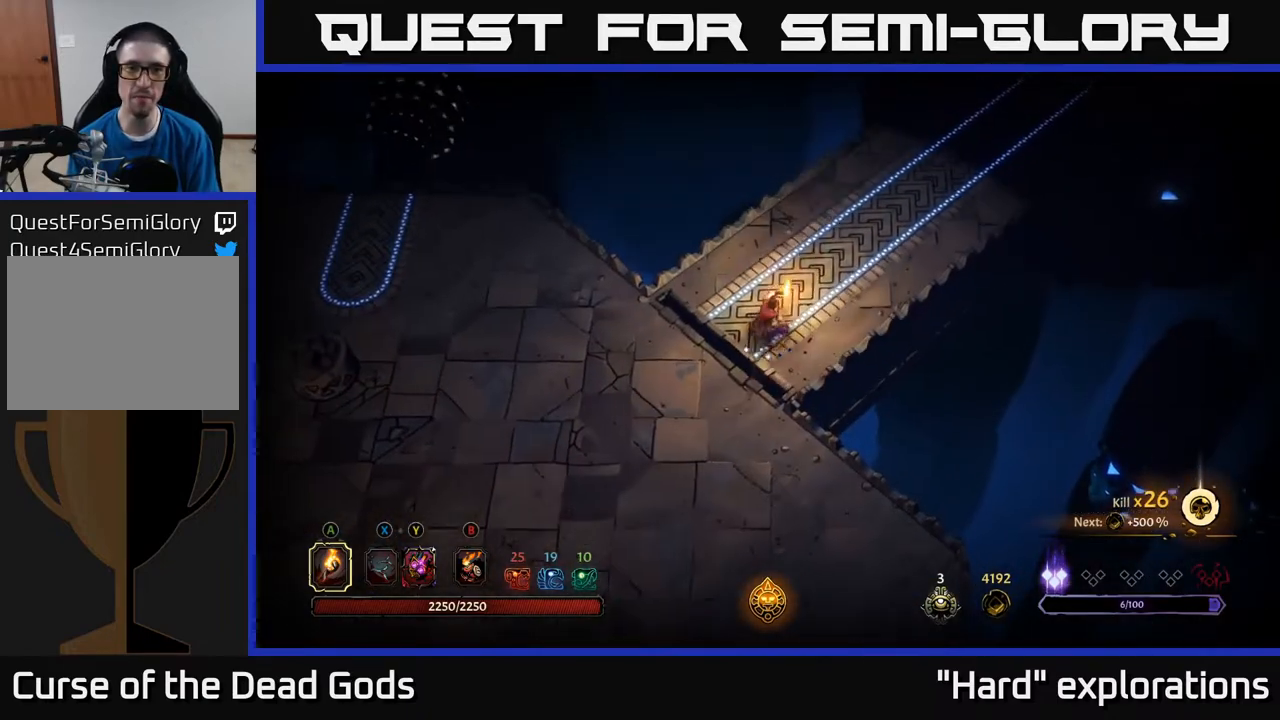
{"buttons": [], "left_stick": "up-right", "right_stick": "center", "events": []}
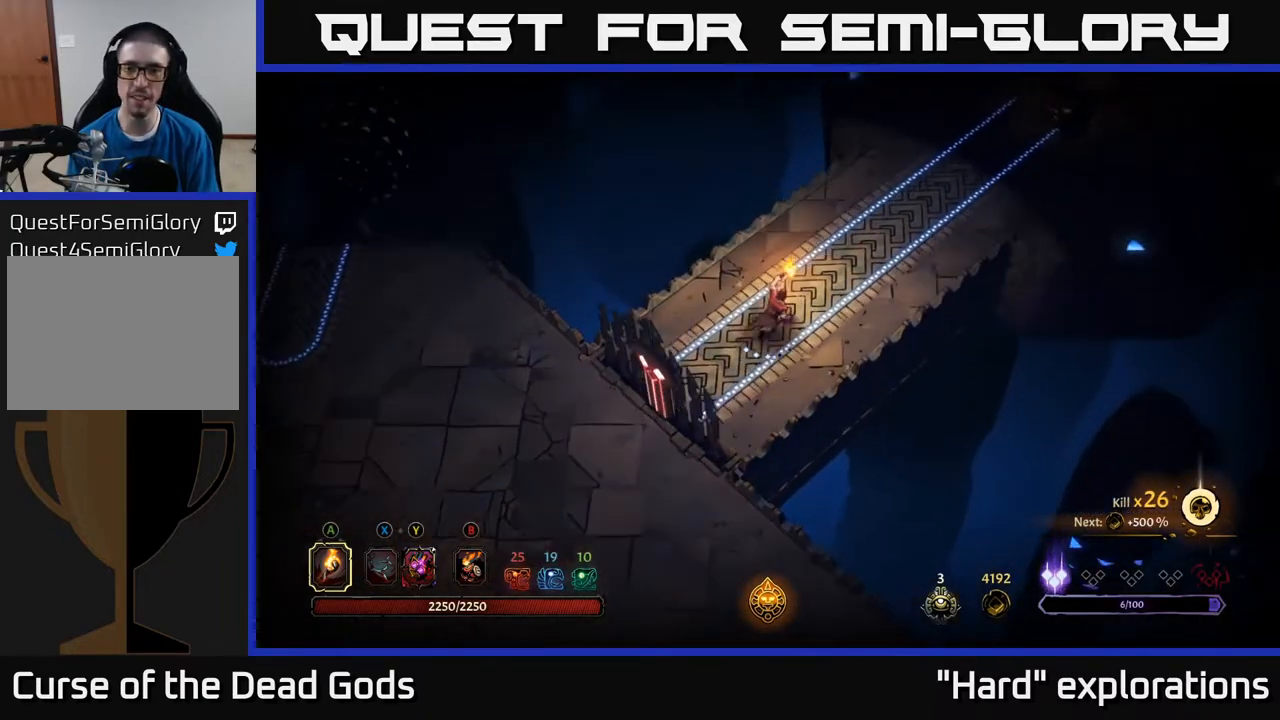
{"buttons": [], "left_stick": "up-right", "right_stick": "center", "events": []}
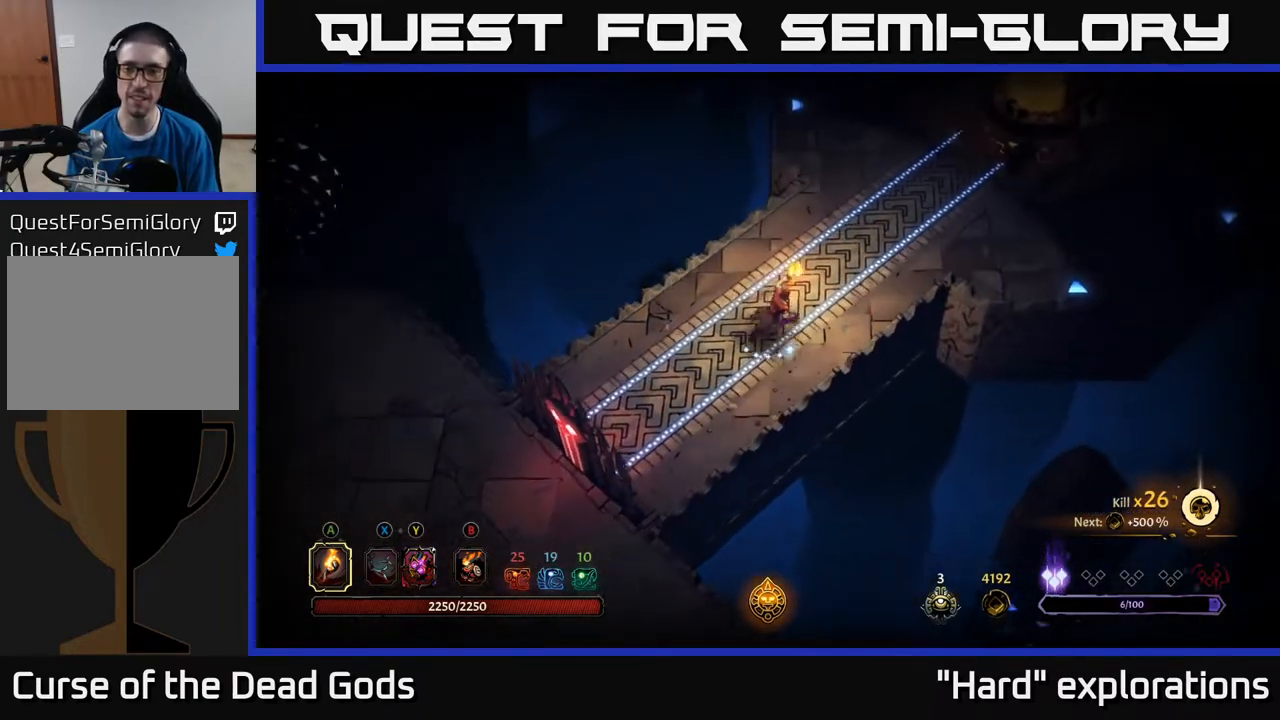
{"buttons": [], "left_stick": "up-right", "right_stick": "center", "events": []}
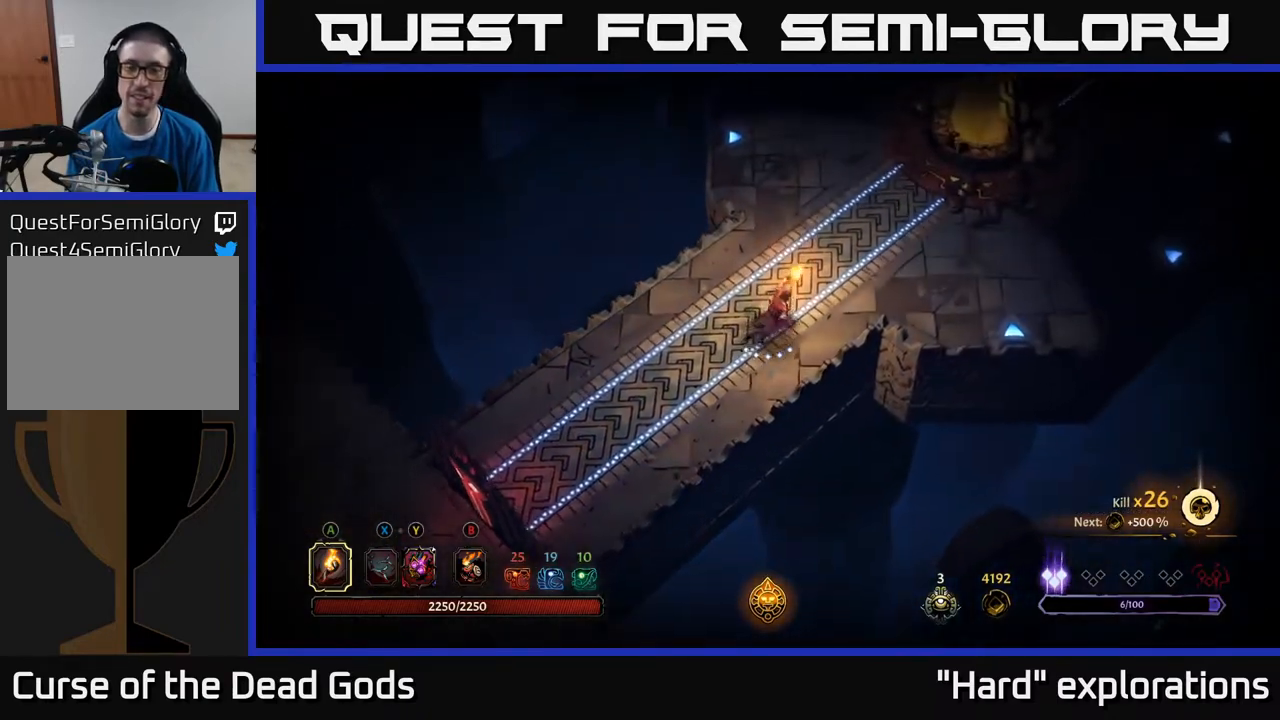
{"buttons": [], "left_stick": "up-right", "right_stick": "center", "events": []}
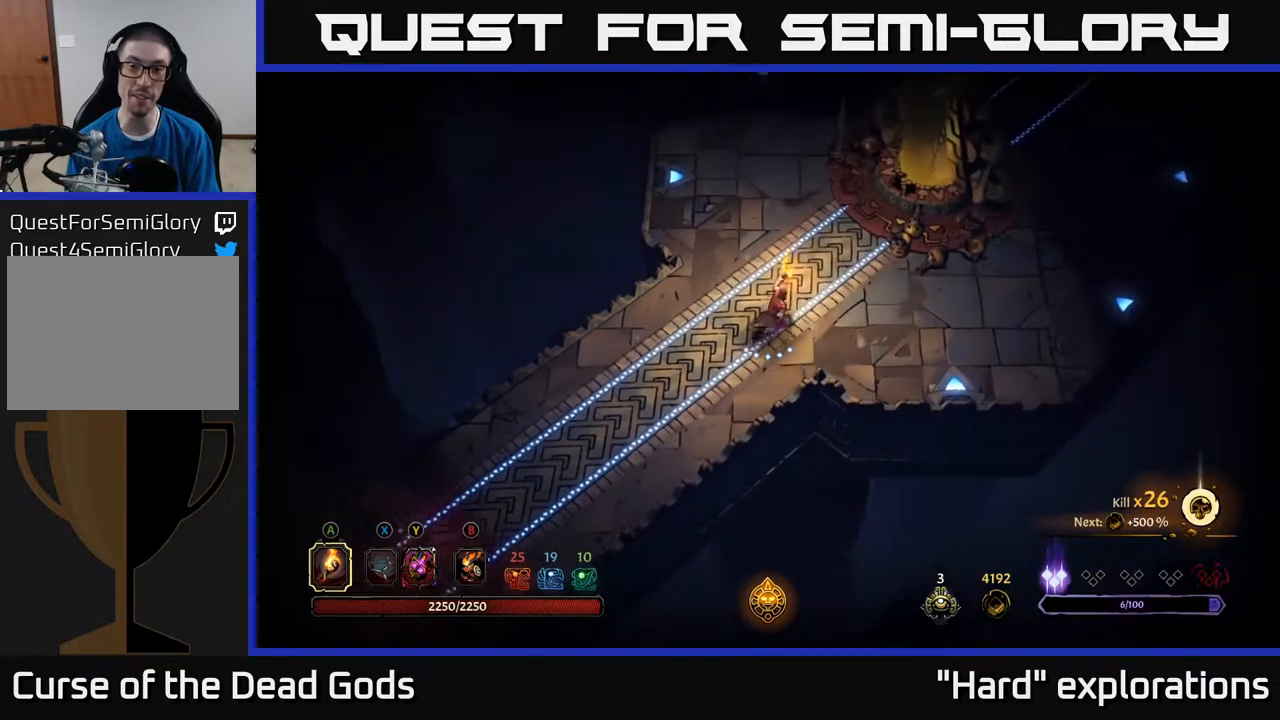
{"buttons": [], "left_stick": "up-right", "right_stick": "center", "events": []}
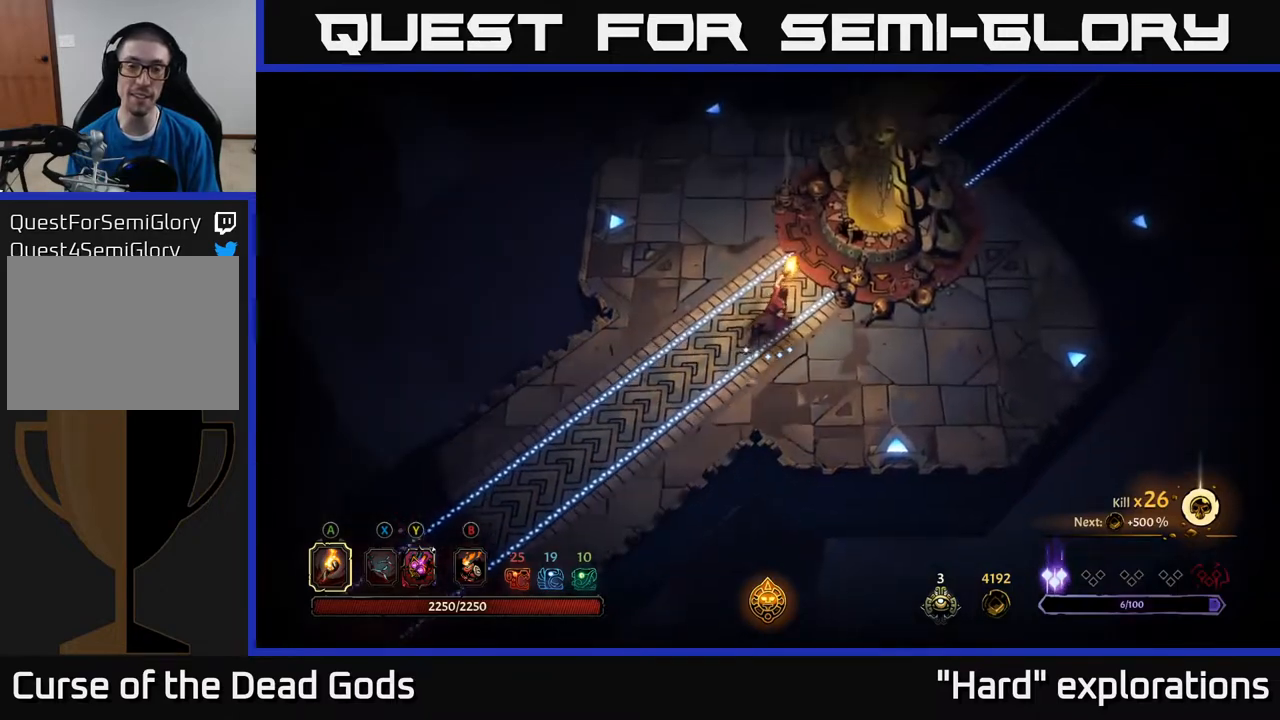
{"buttons": ["R1"], "left_stick": "up-right", "right_stick": "center", "events": [[483, "R1", "down"]]}
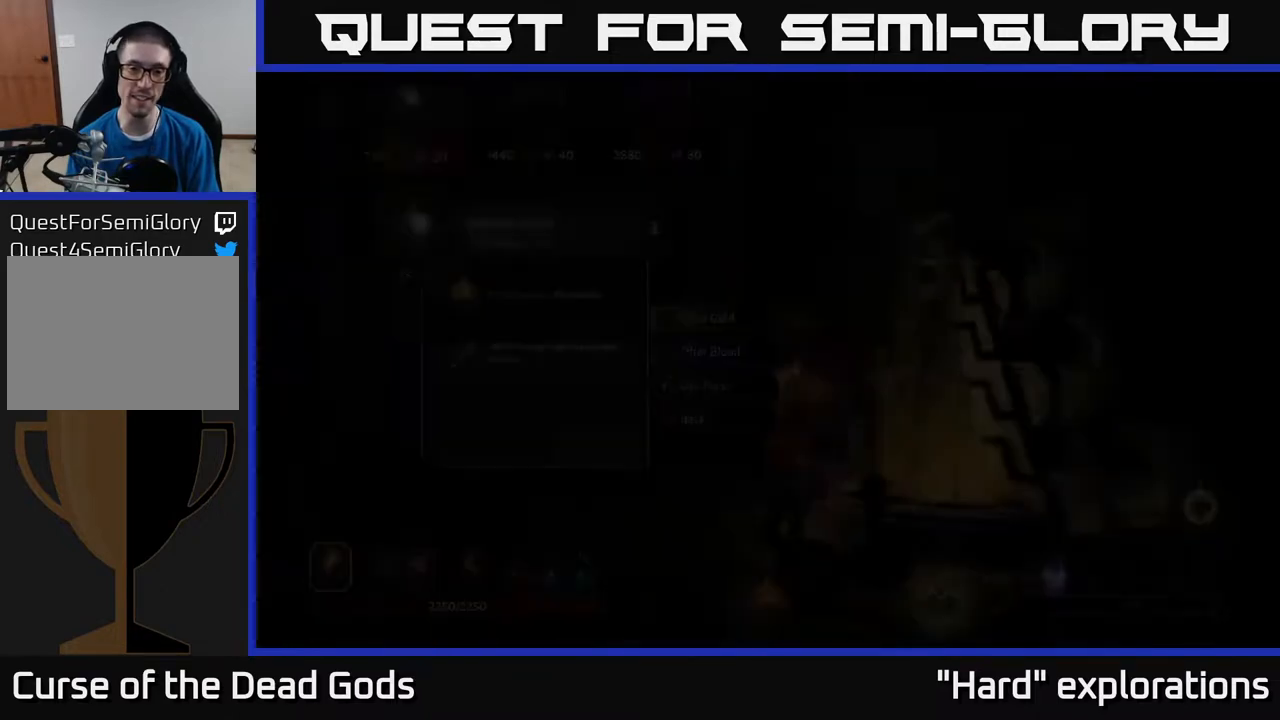
{"buttons": [], "left_stick": "center", "right_stick": "center", "events": [[83, "left_stick", "center"], [100, "R1", "up"]]}
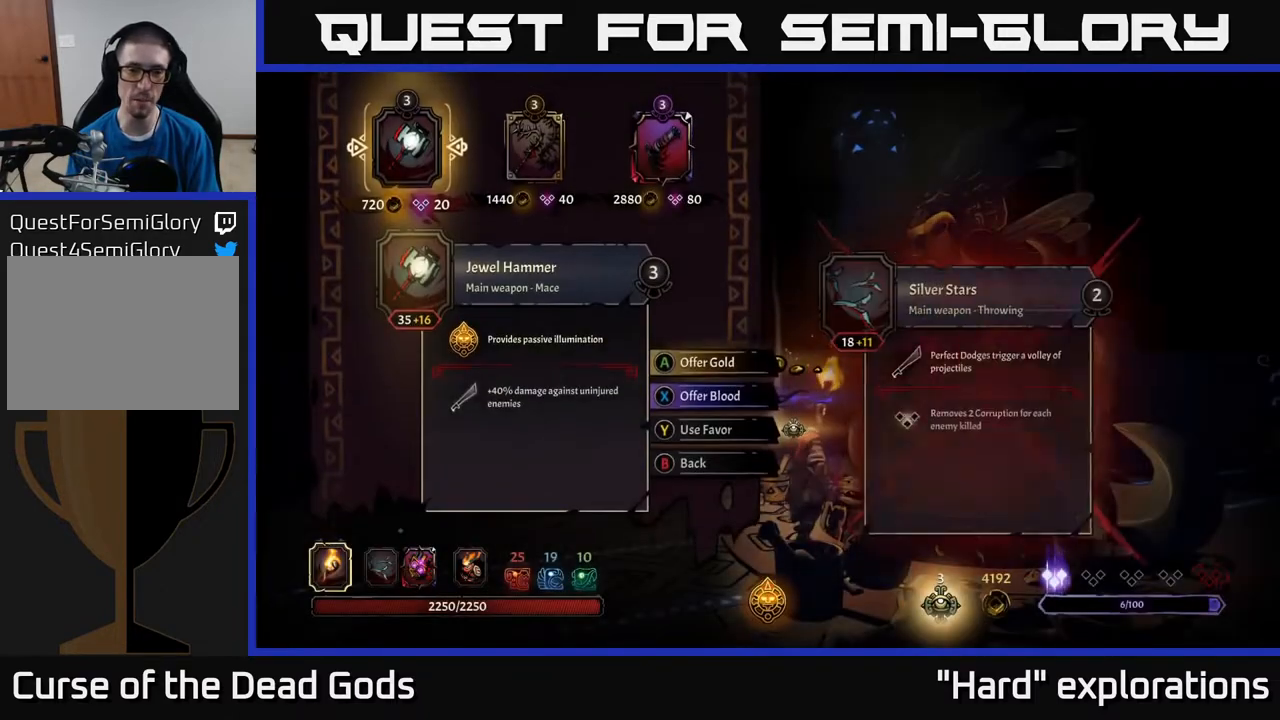
{"buttons": [], "left_stick": "center", "right_stick": "center", "events": []}
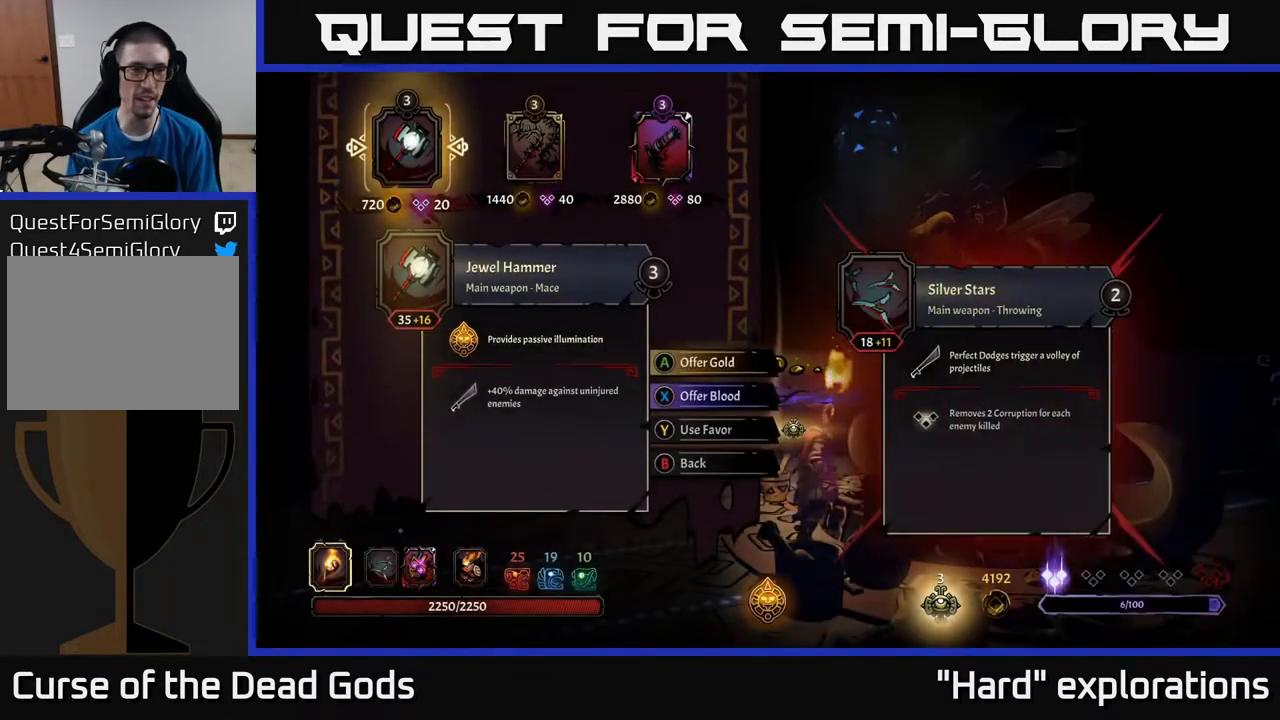
{"buttons": [], "left_stick": "center", "right_stick": "center", "events": []}
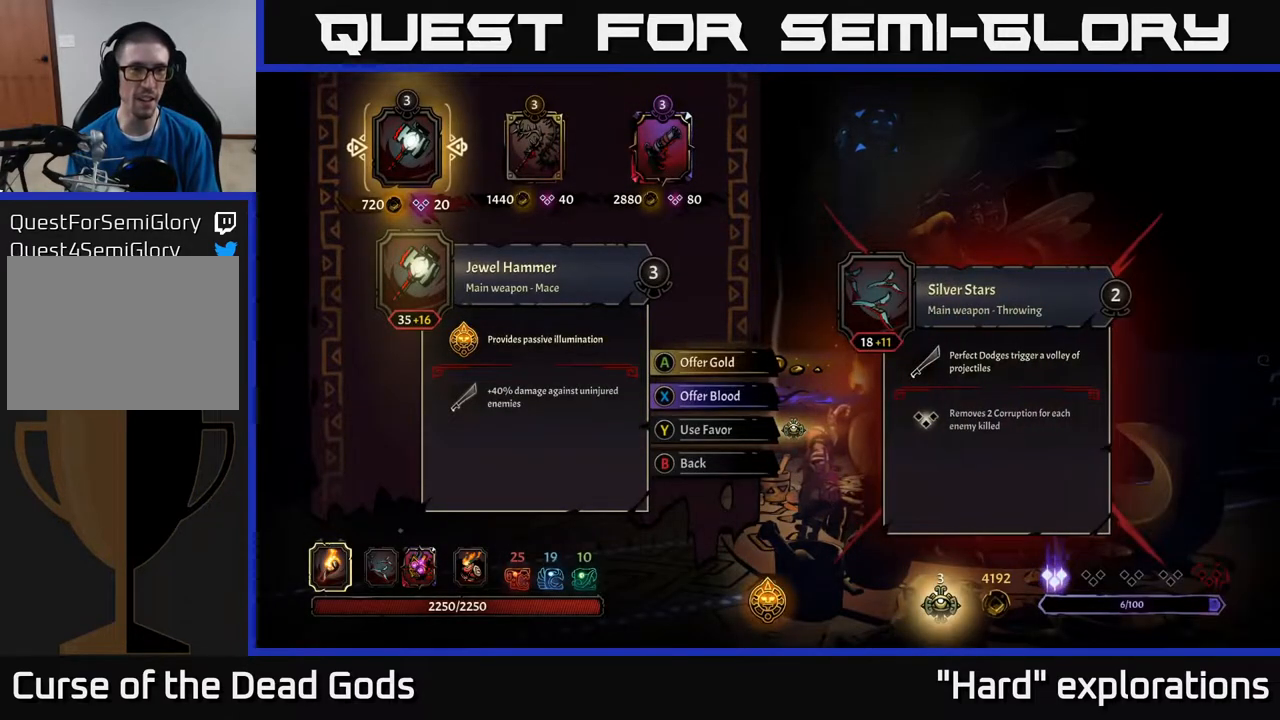
{"buttons": ["DPAD_RIGHT"], "left_stick": "center", "right_stick": "center", "events": [[450, "DPAD_RIGHT", "down"]]}
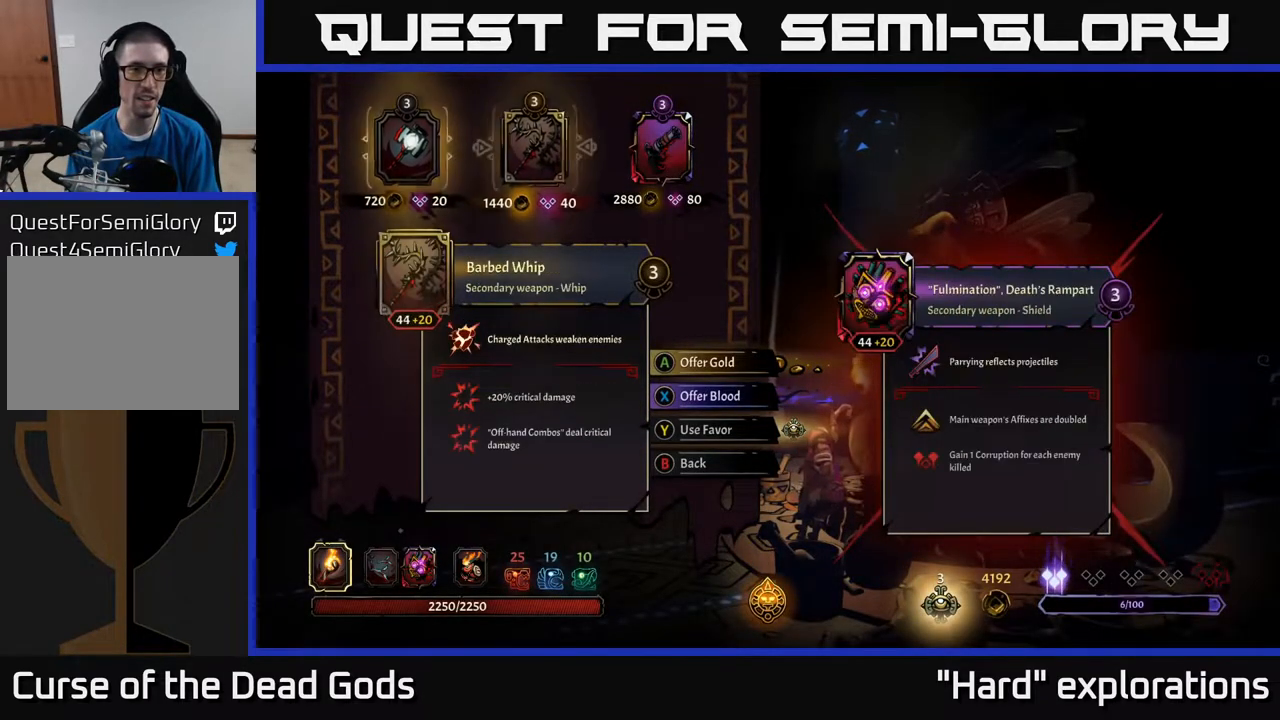
{"buttons": [], "left_stick": "center", "right_stick": "center", "events": [[83, "DPAD_RIGHT", "up"], [267, "DPAD_RIGHT", "down"], [400, "DPAD_RIGHT", "up"]]}
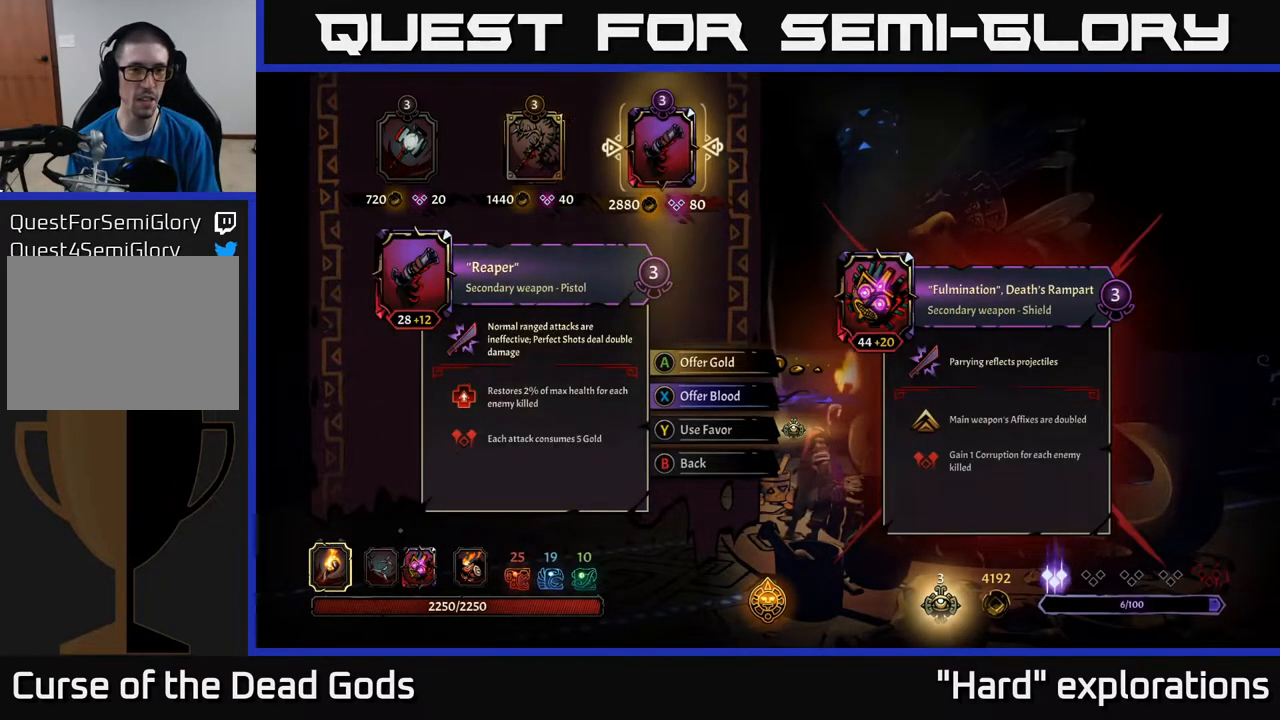
{"buttons": [], "left_stick": "center", "right_stick": "center", "events": []}
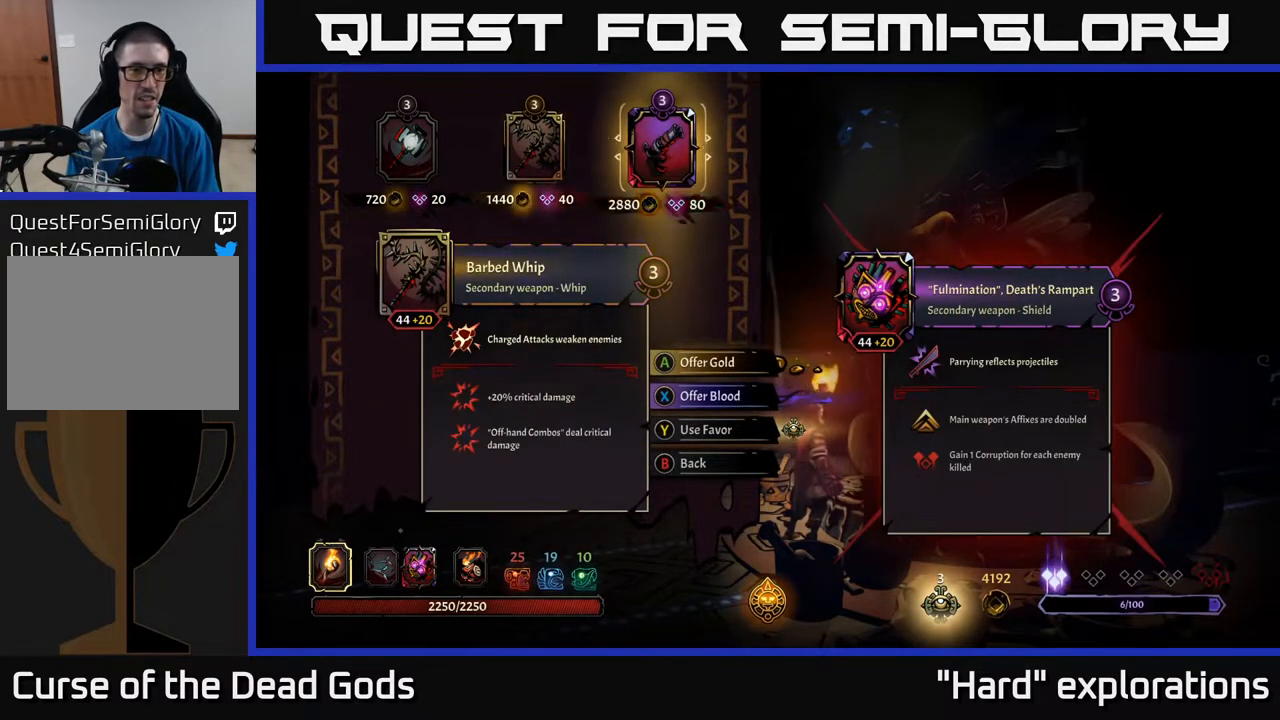
{"buttons": [], "left_stick": "center", "right_stick": "center", "events": [[17, "DPAD_LEFT", "down"], [133, "DPAD_LEFT", "up"]]}
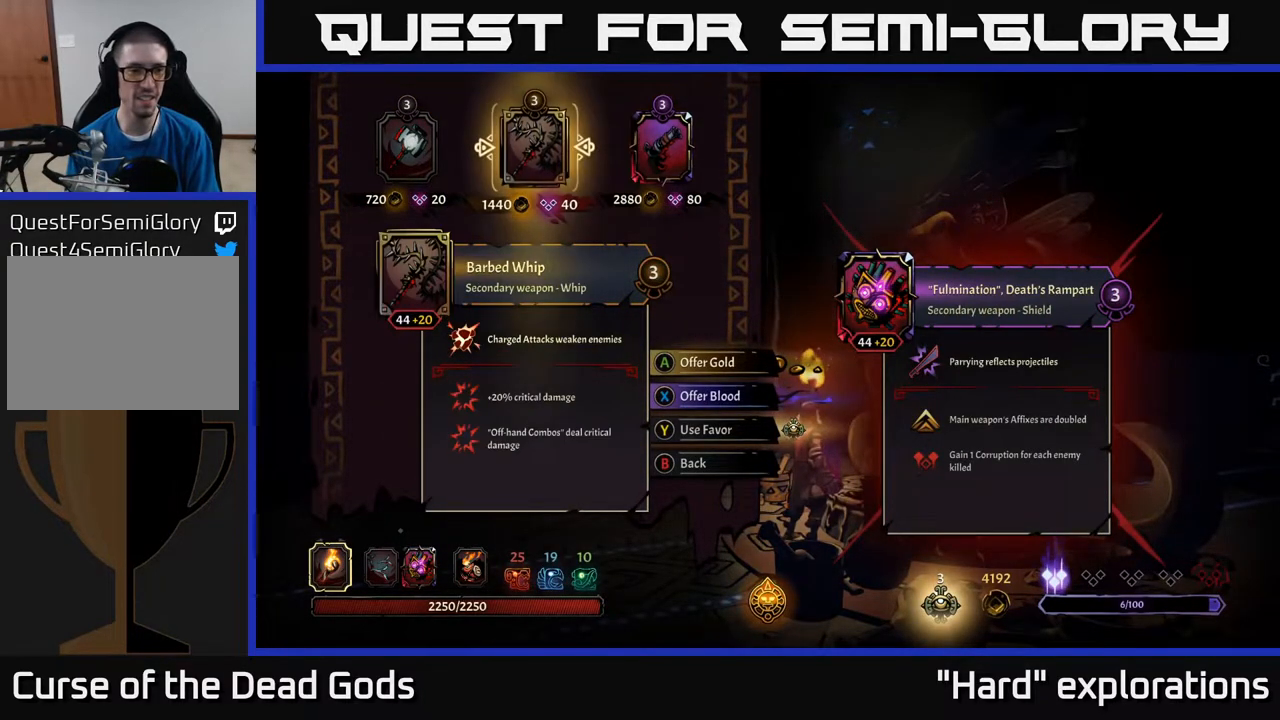
{"buttons": [], "left_stick": "center", "right_stick": "center", "events": []}
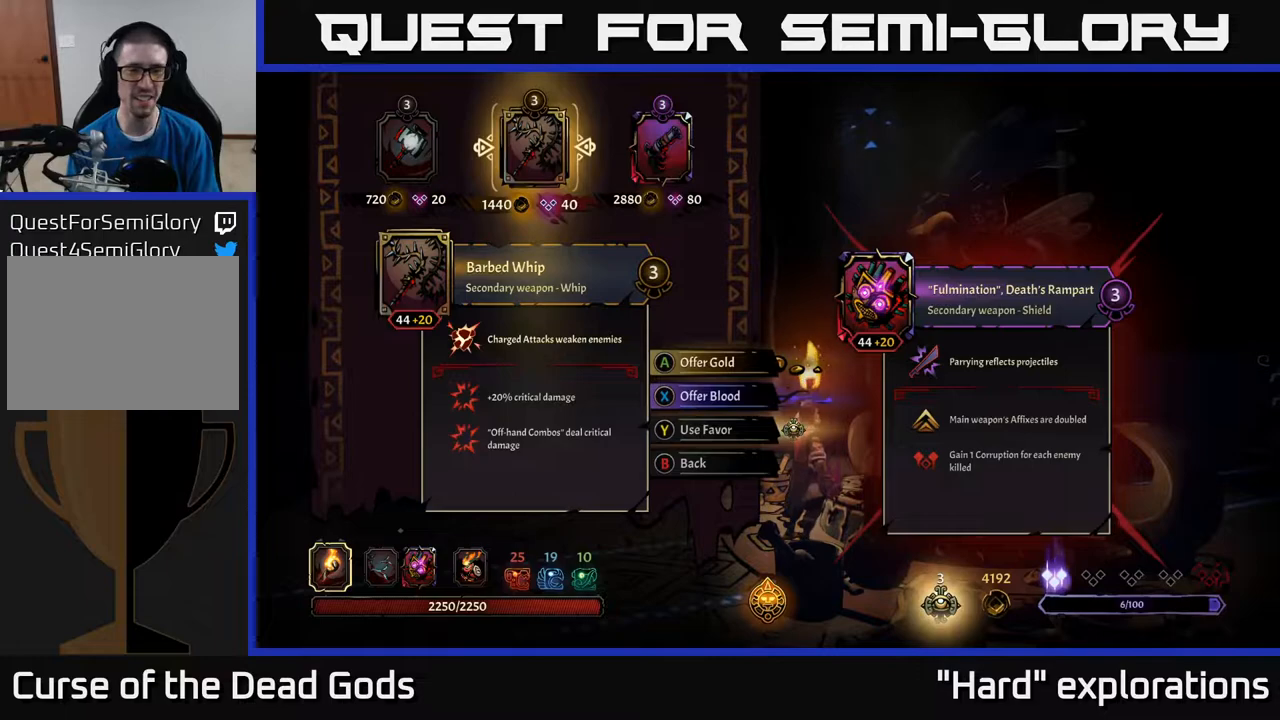
{"buttons": [], "left_stick": "center", "right_stick": "center", "events": []}
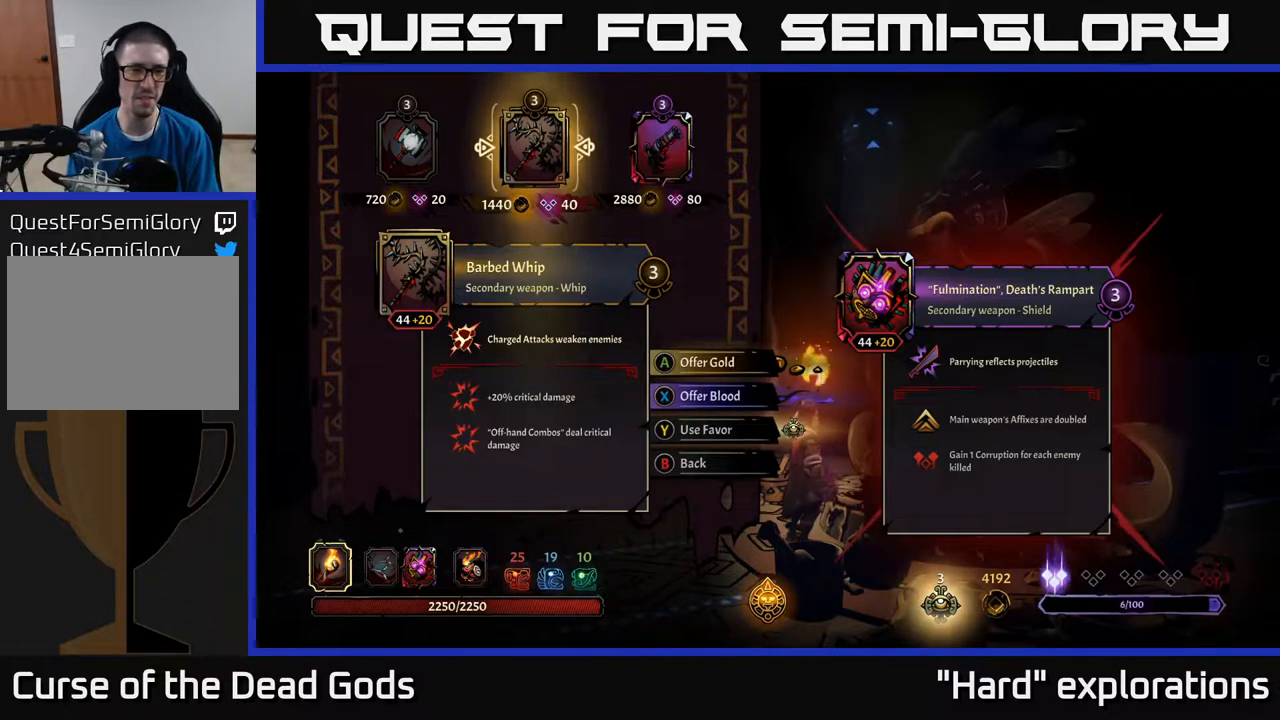
{"buttons": [], "left_stick": "center", "right_stick": "center", "events": [[267, "DPAD_LEFT", "down"], [383, "DPAD_LEFT", "up"]]}